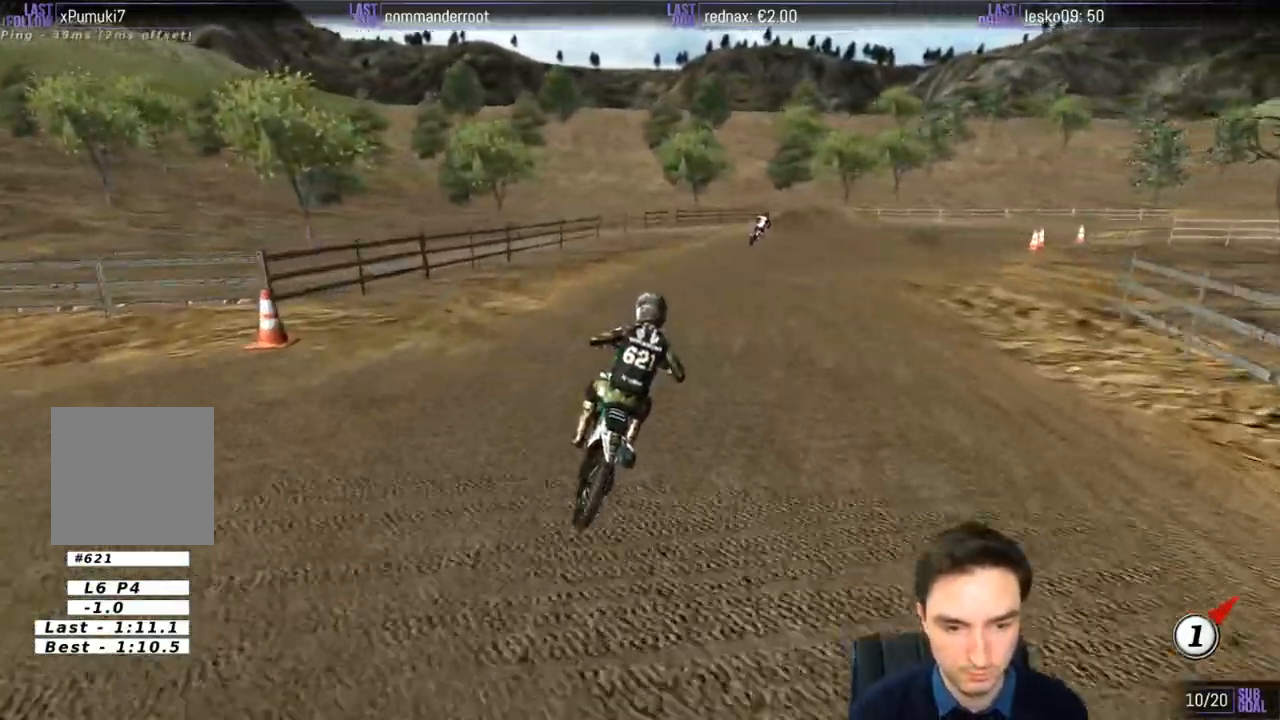
Gameplay with a controller (Xbox layout); each line is a JSON object with the inputs held at the frame after it. "events" lists button and stick changes between this image and that frame as [ms after this image, input, new state], when the widget could be followed in between. Not read: L1 L3 R3.
{"buttons": [], "left_stick": "center", "right_stick": "center", "events": [[33, "left_stick", "right"], [83, "B", "down"], [133, "B", "up"], [233, "left_stick", "center"], [433, "R2", "up"]]}
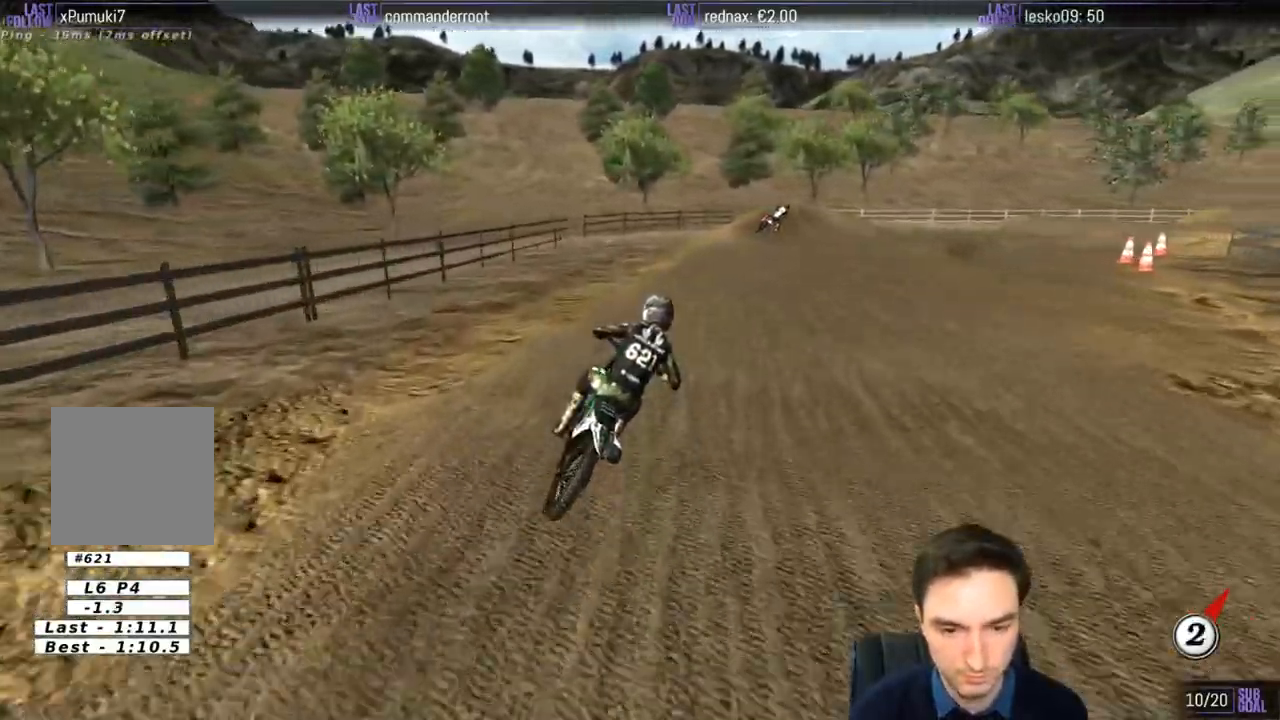
{"buttons": [], "left_stick": "center", "right_stick": "center", "events": [[133, "R2", "down"], [200, "R2", "up"]]}
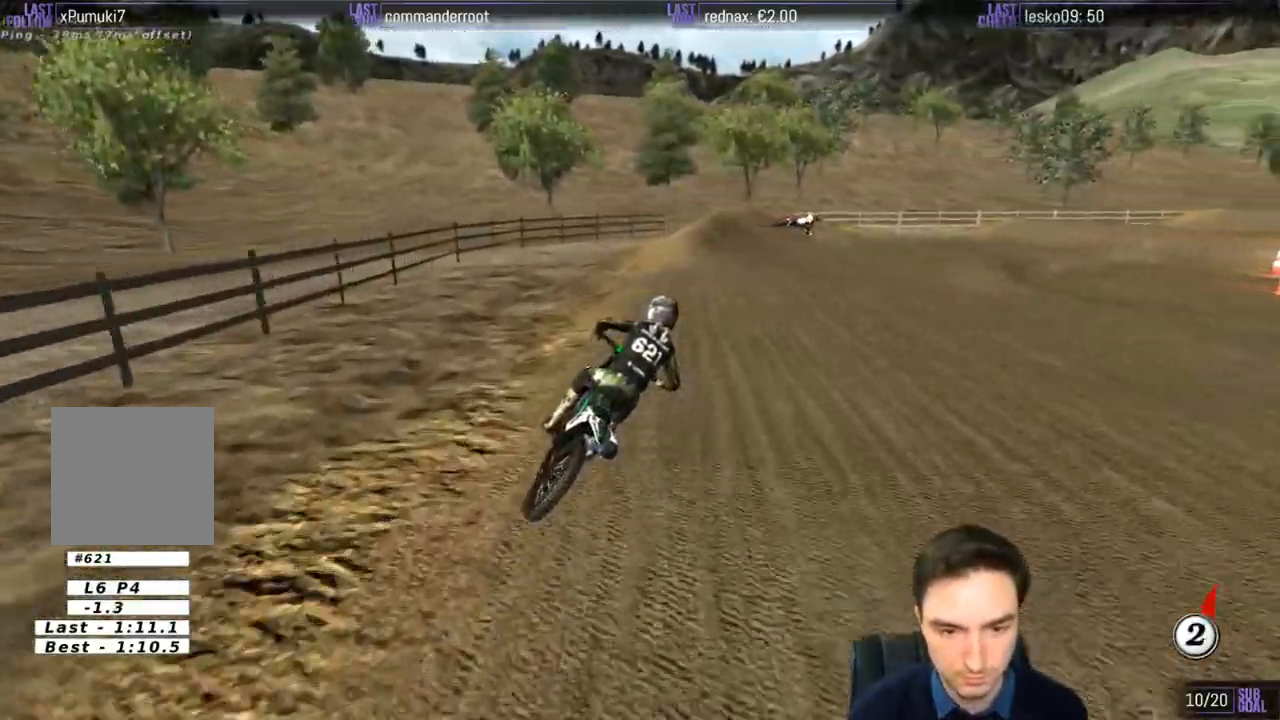
{"buttons": [], "left_stick": "left", "right_stick": "center", "events": [[367, "left_stick", "left"]]}
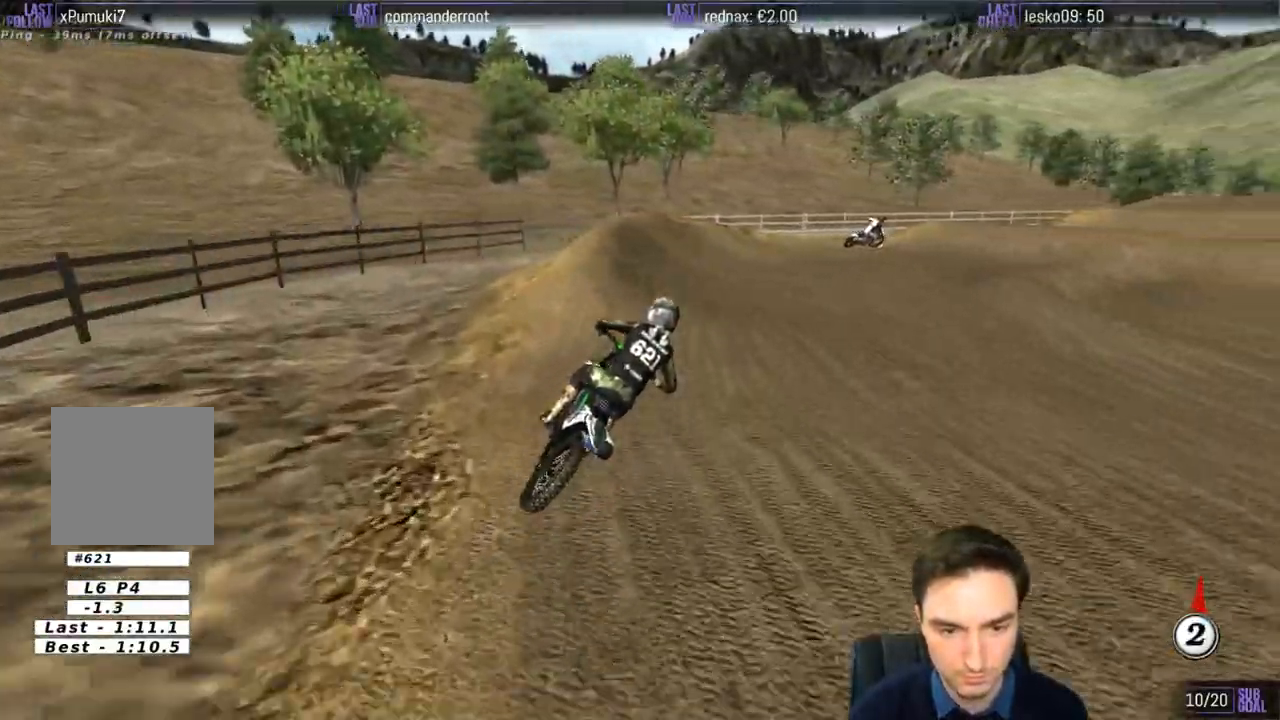
{"buttons": [], "left_stick": "down-right", "right_stick": "center", "events": [[117, "left_stick", "down"], [467, "left_stick", "down-right"]]}
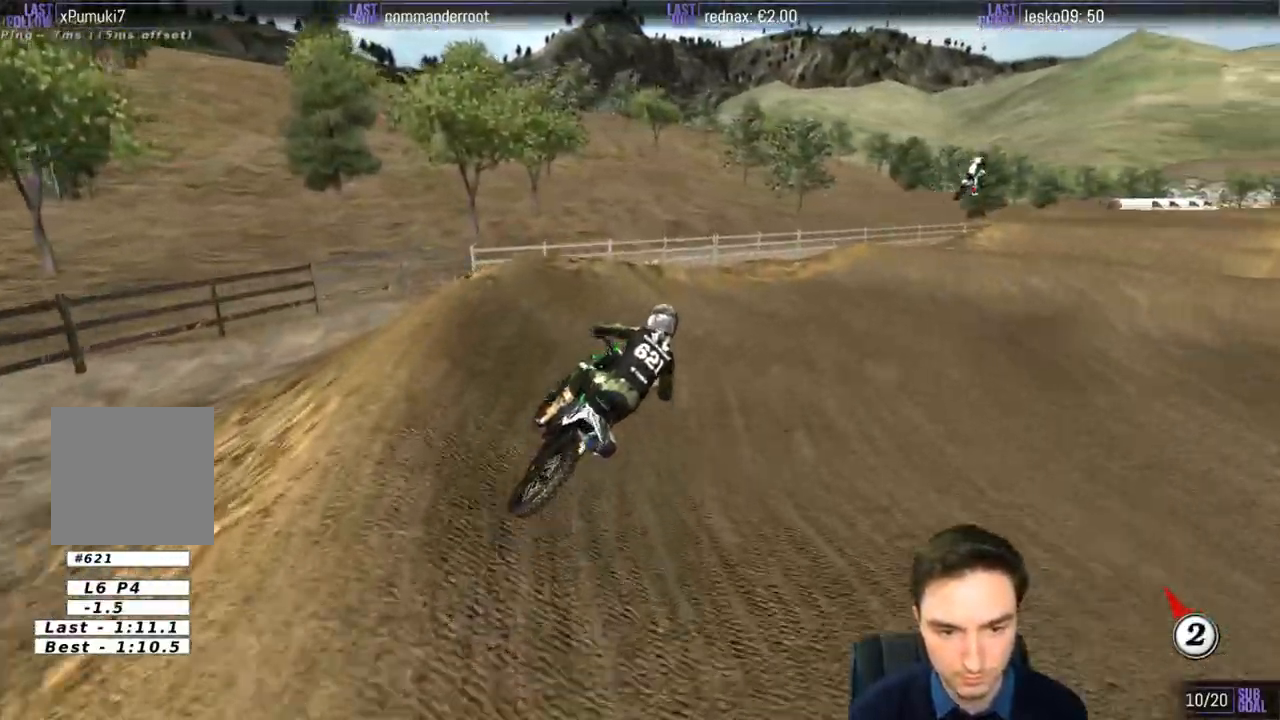
{"buttons": ["R2"], "left_stick": "center", "right_stick": "center", "events": [[167, "R2", "down"], [467, "left_stick", "center"]]}
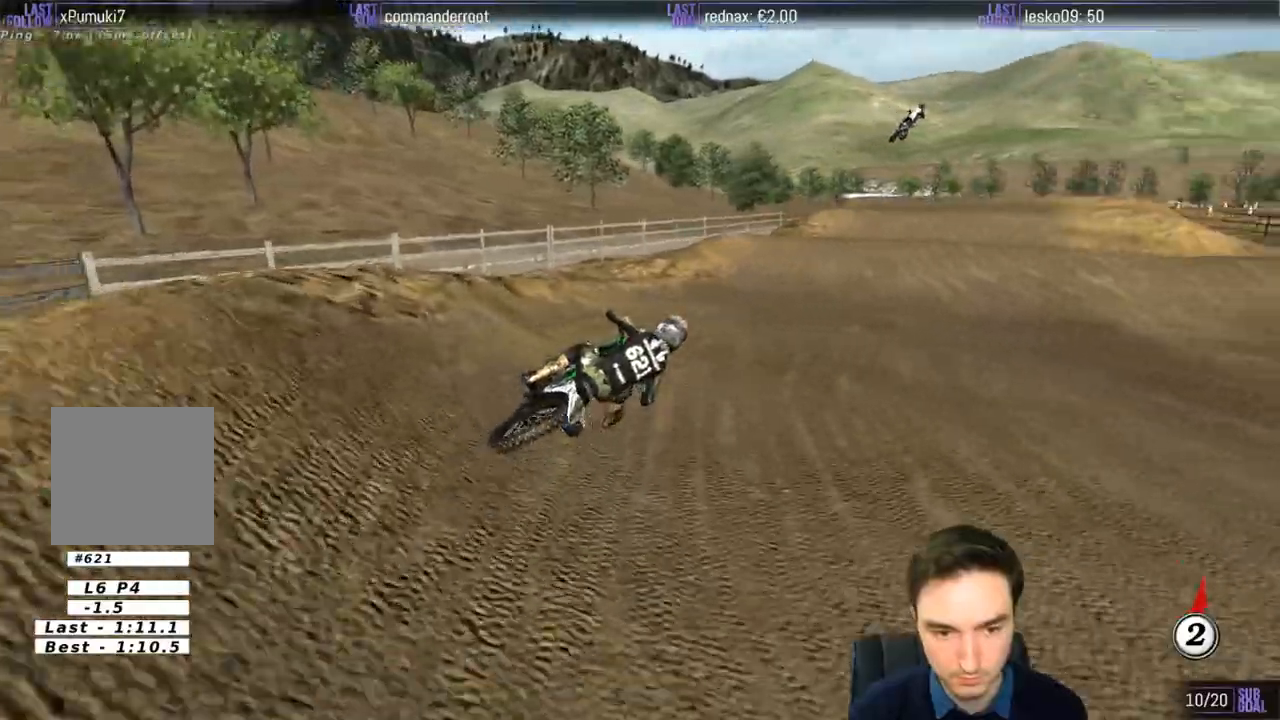
{"buttons": ["R2"], "left_stick": "left", "right_stick": "center", "events": [[67, "left_stick", "left"]]}
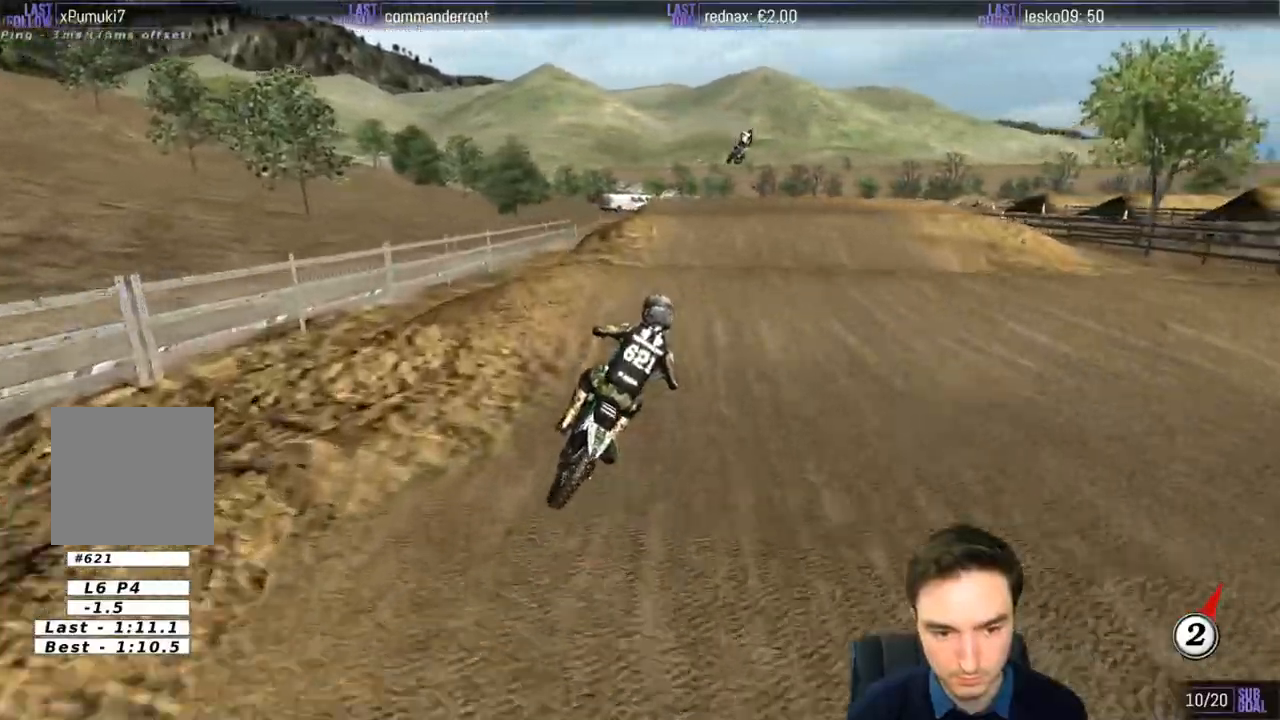
{"buttons": [], "left_stick": "center", "right_stick": "center", "events": [[100, "left_stick", "down-left"], [233, "left_stick", "center"], [500, "R2", "up"]]}
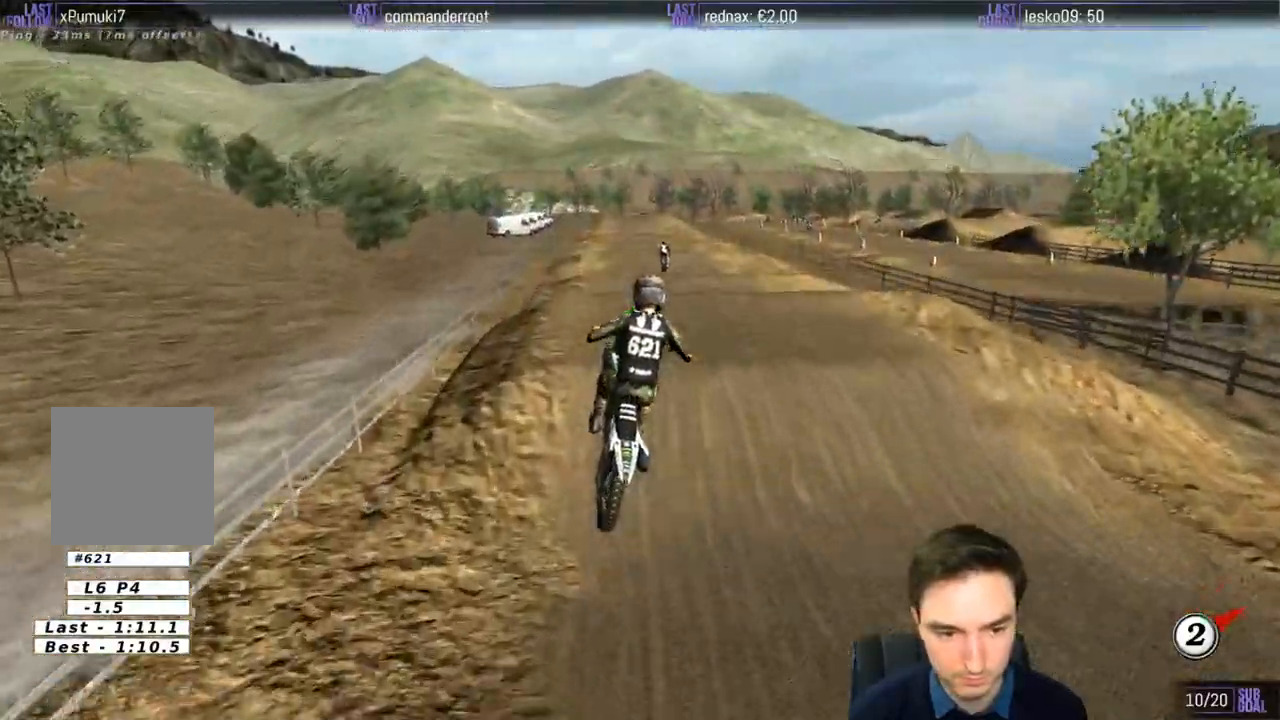
{"buttons": [], "left_stick": "right", "right_stick": "center", "events": [[100, "left_stick", "right"], [200, "A", "down"], [300, "A", "up"]]}
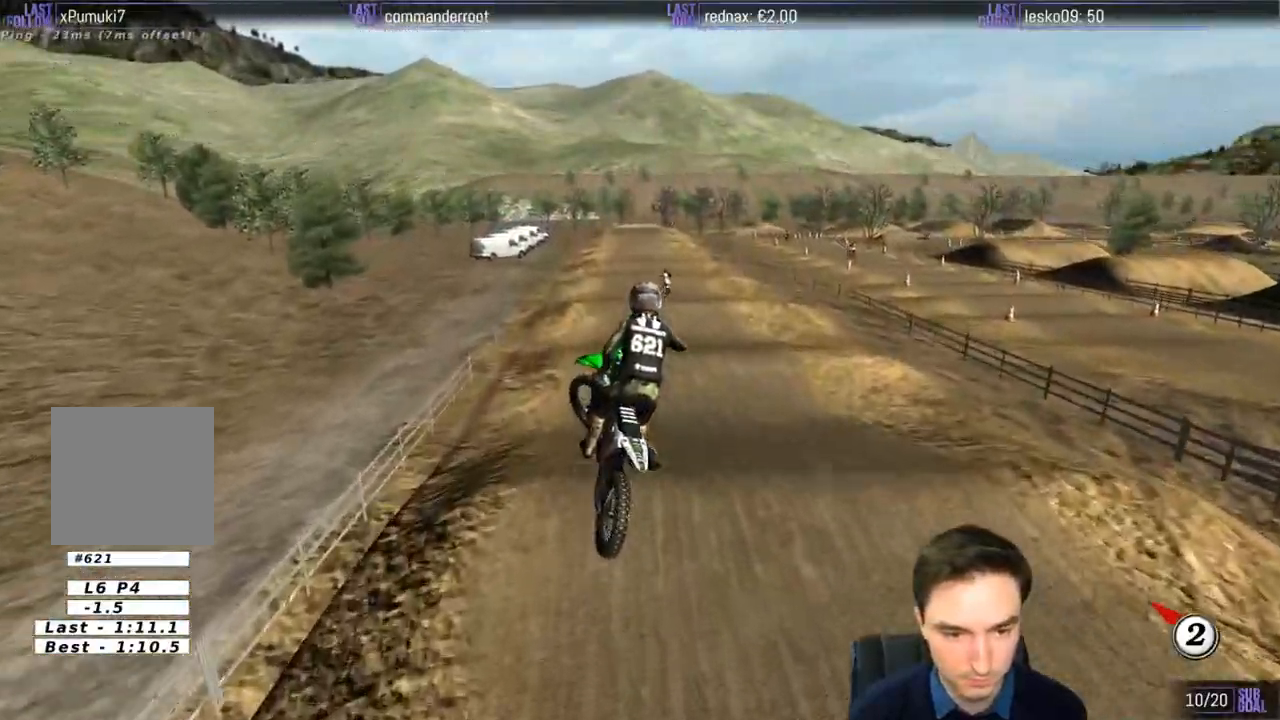
{"buttons": ["R2"], "left_stick": "left", "right_stick": "center", "events": [[200, "left_stick", "down-left"], [300, "B", "down"], [300, "R2", "down"], [300, "left_stick", "left"], [367, "B", "up"]]}
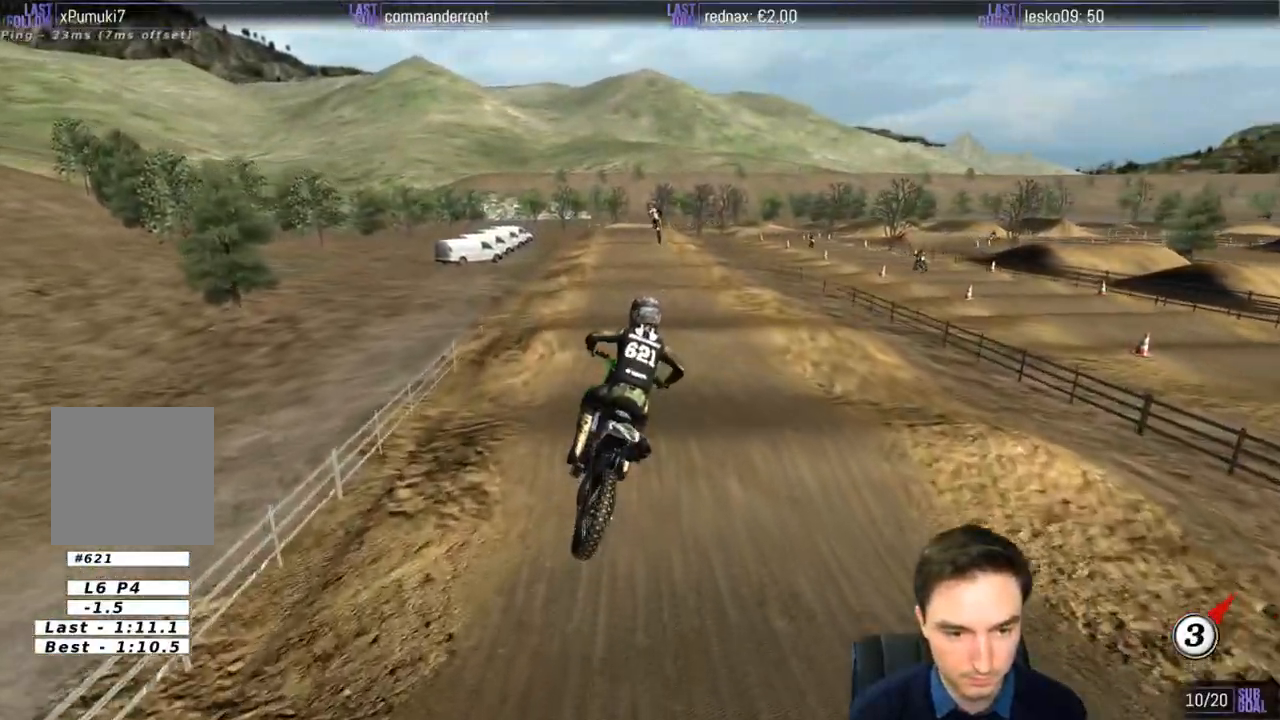
{"buttons": ["R2"], "left_stick": "center", "right_stick": "center", "events": [[33, "left_stick", "center"]]}
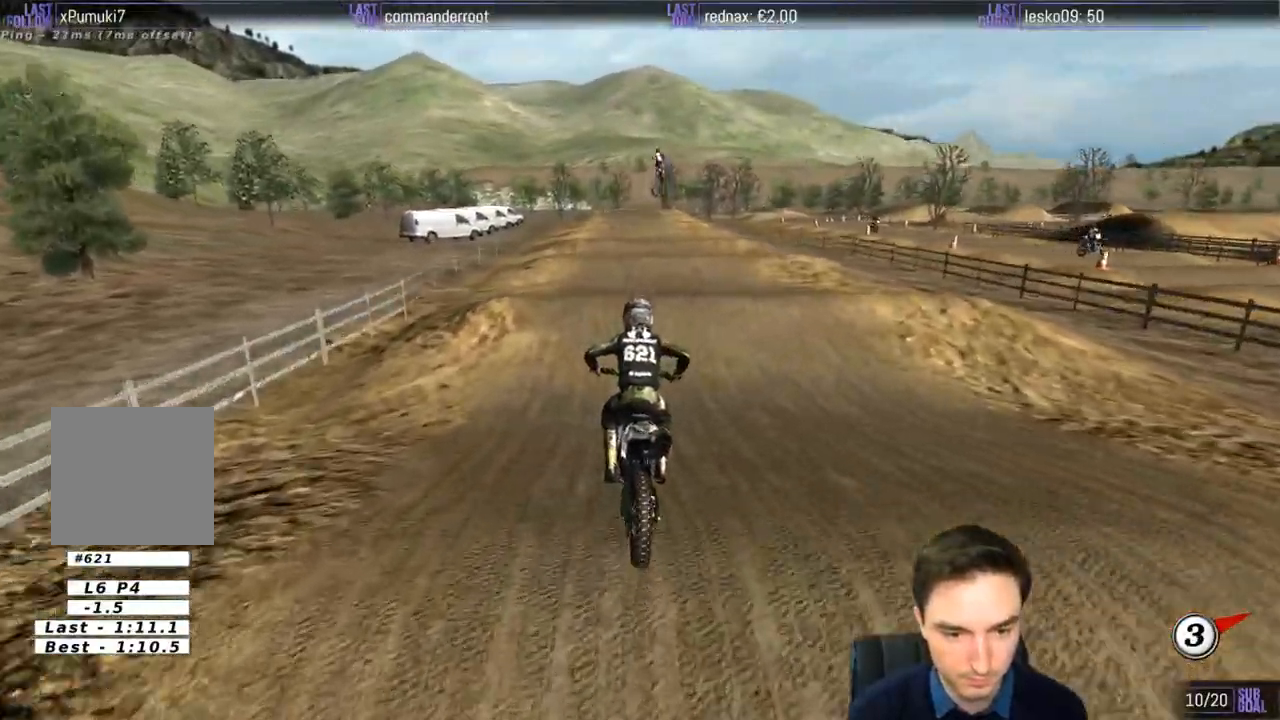
{"buttons": ["R2"], "left_stick": "center", "right_stick": "center", "events": []}
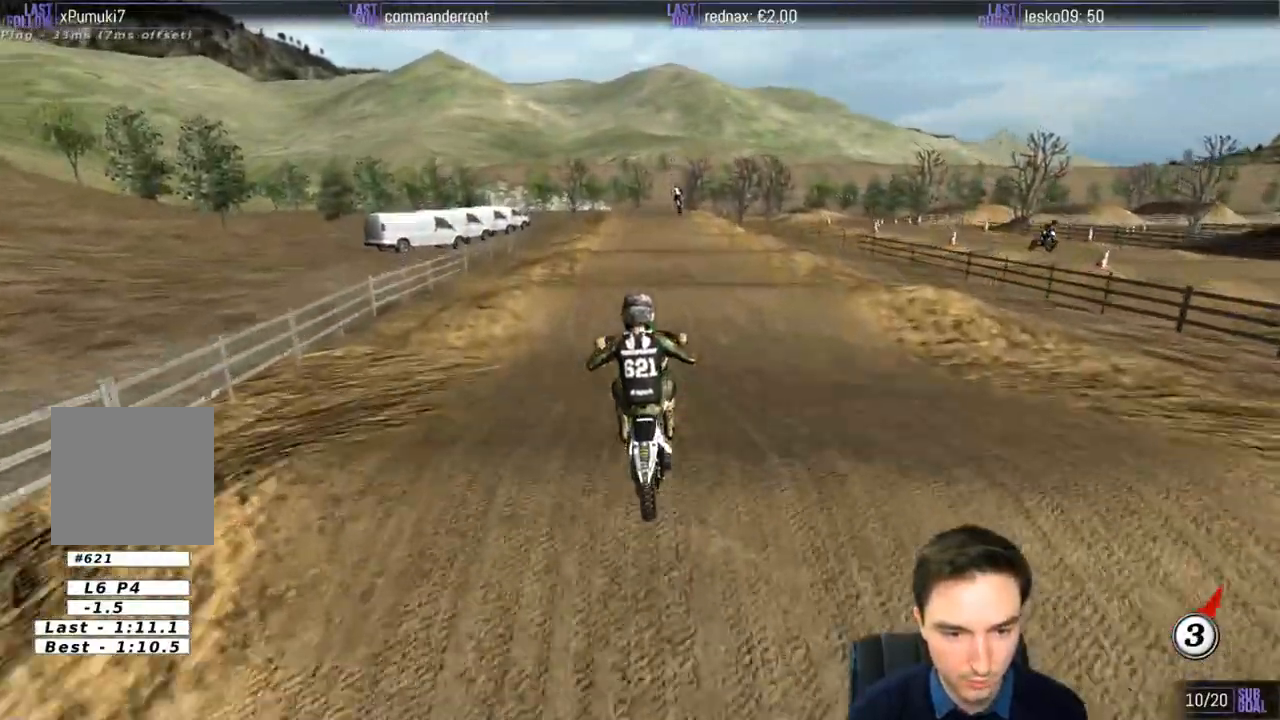
{"buttons": [], "left_stick": "down-left", "right_stick": "center", "events": [[133, "R2", "up"], [300, "left_stick", "down"], [383, "left_stick", "down-left"]]}
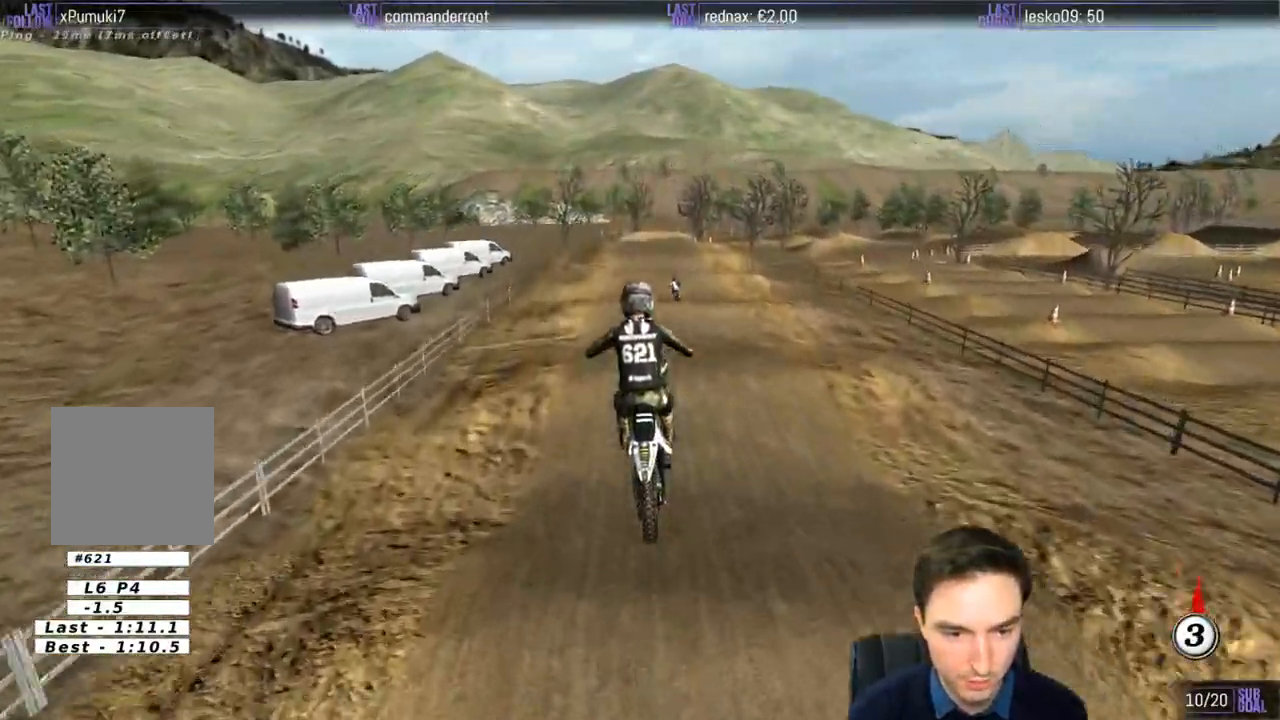
{"buttons": [], "left_stick": "center", "right_stick": "center", "events": [[100, "left_stick", "center"]]}
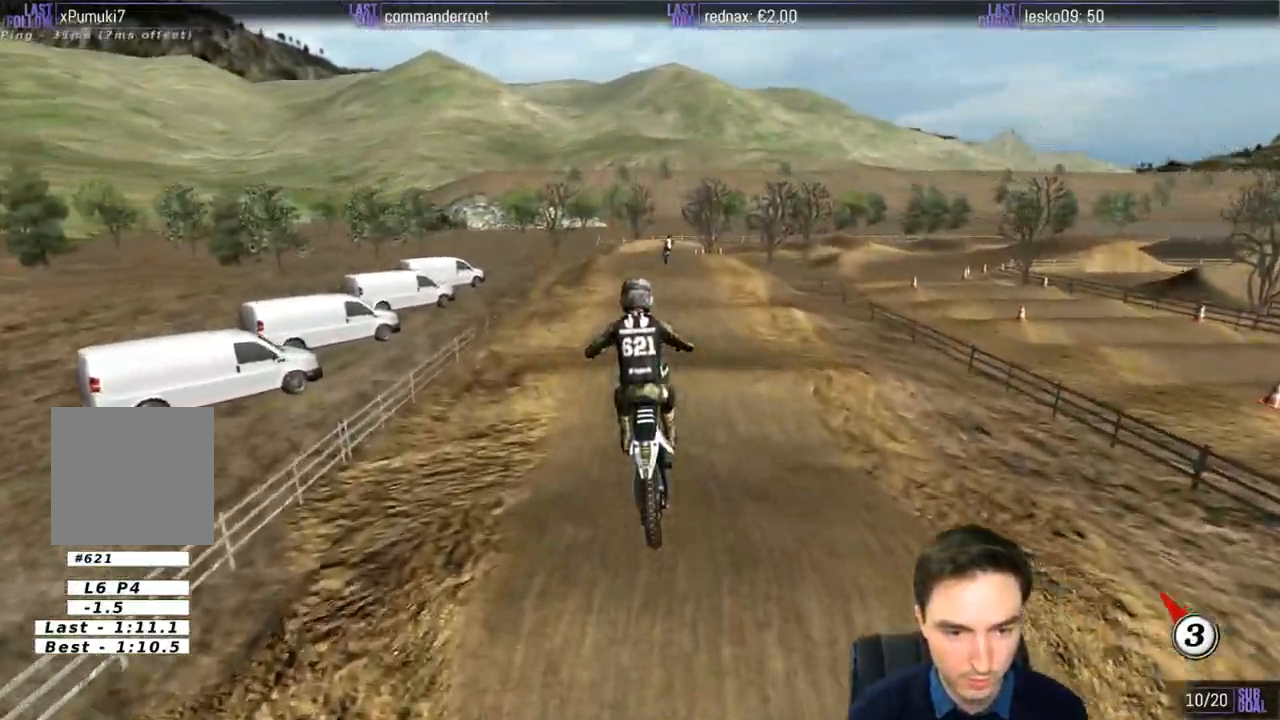
{"buttons": ["R2"], "left_stick": "center", "right_stick": "center"}
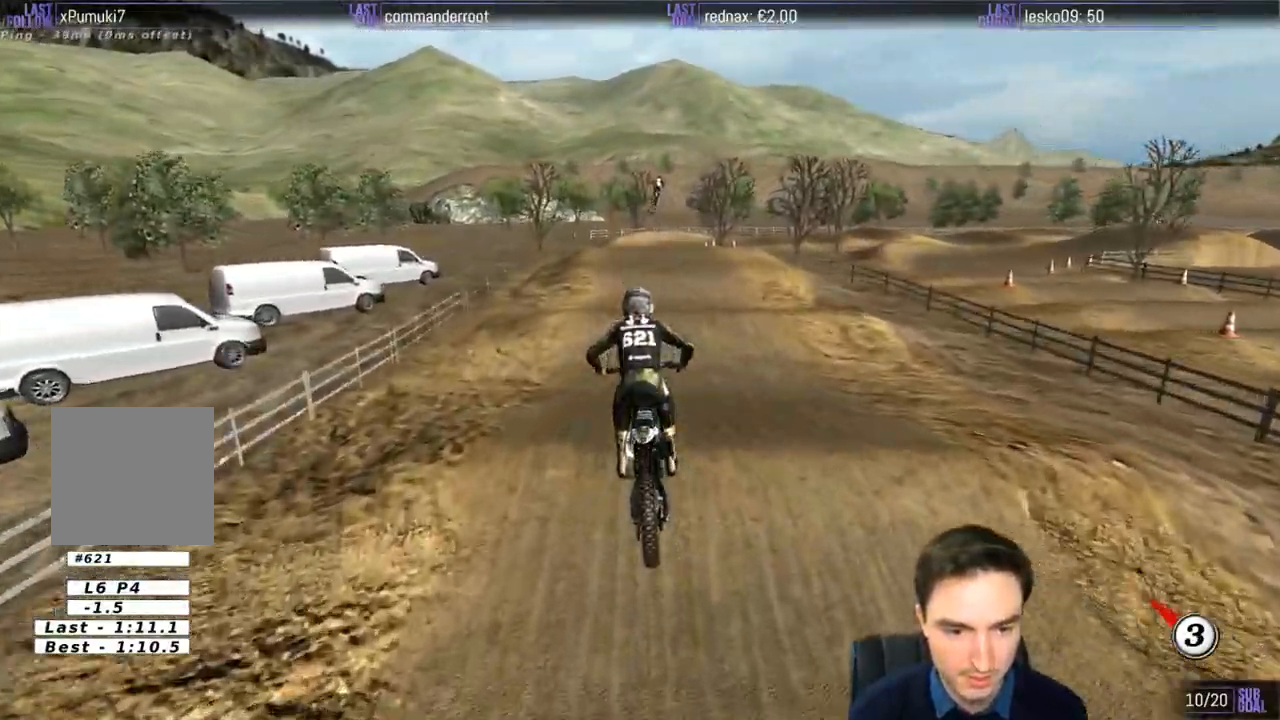
{"buttons": ["R2"], "left_stick": "center", "right_stick": "center", "events": []}
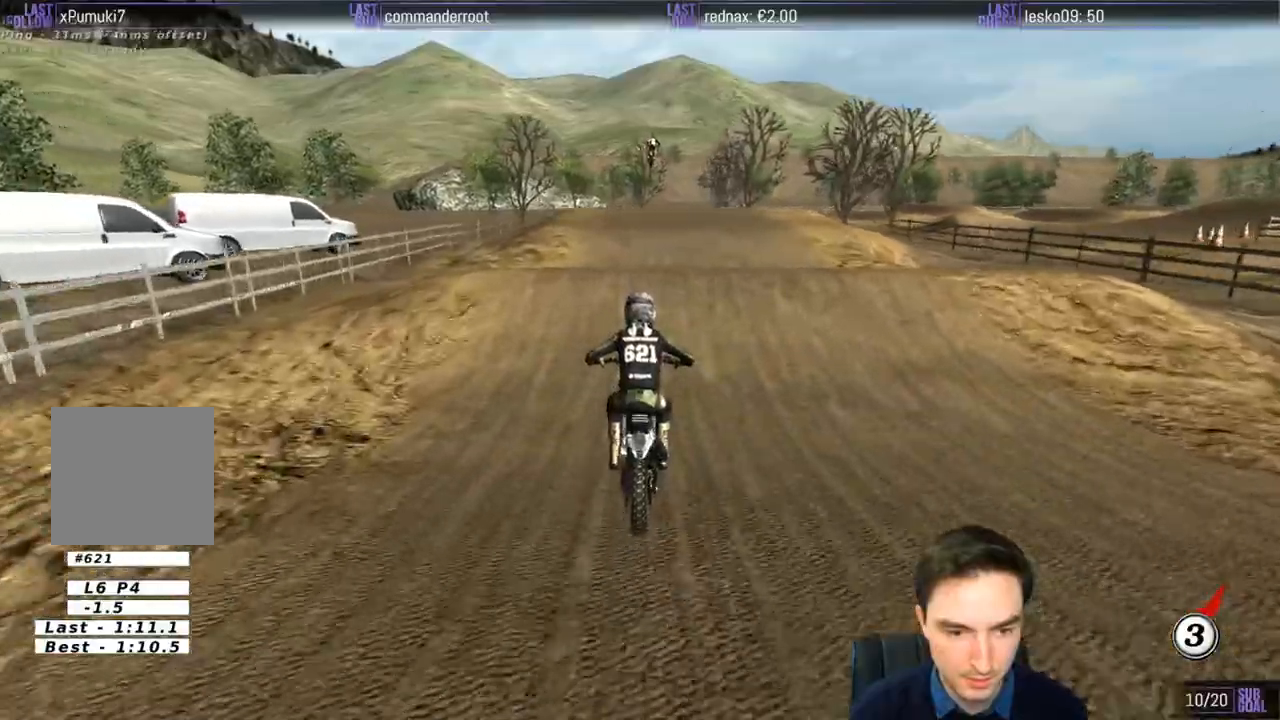
{"buttons": [], "left_stick": "down", "right_stick": "center", "events": [[83, "R2", "up"], [217, "left_stick", "down"], [267, "R2", "down"], [367, "R2", "up"]]}
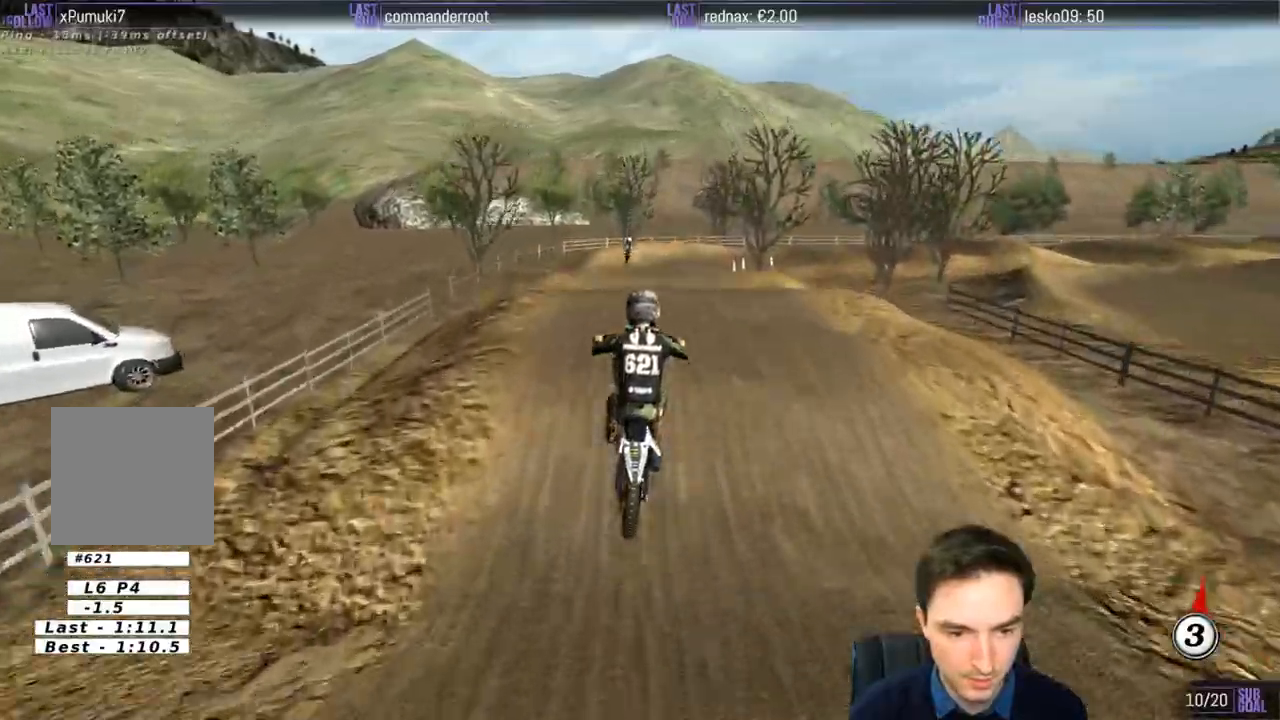
{"buttons": [], "left_stick": "down", "right_stick": "center", "events": []}
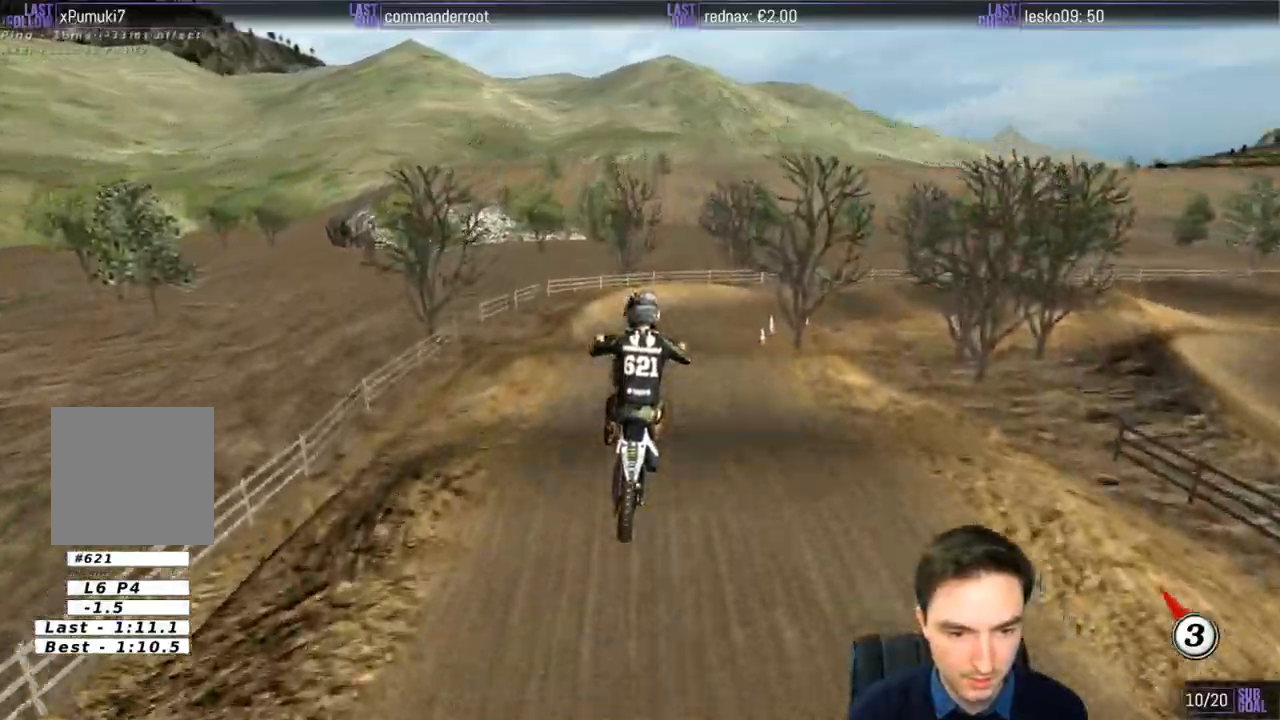
{"buttons": [], "left_stick": "center", "right_stick": "center", "events": [[167, "left_stick", "center"], [467, "X", "down"], [500, "X", "up"]]}
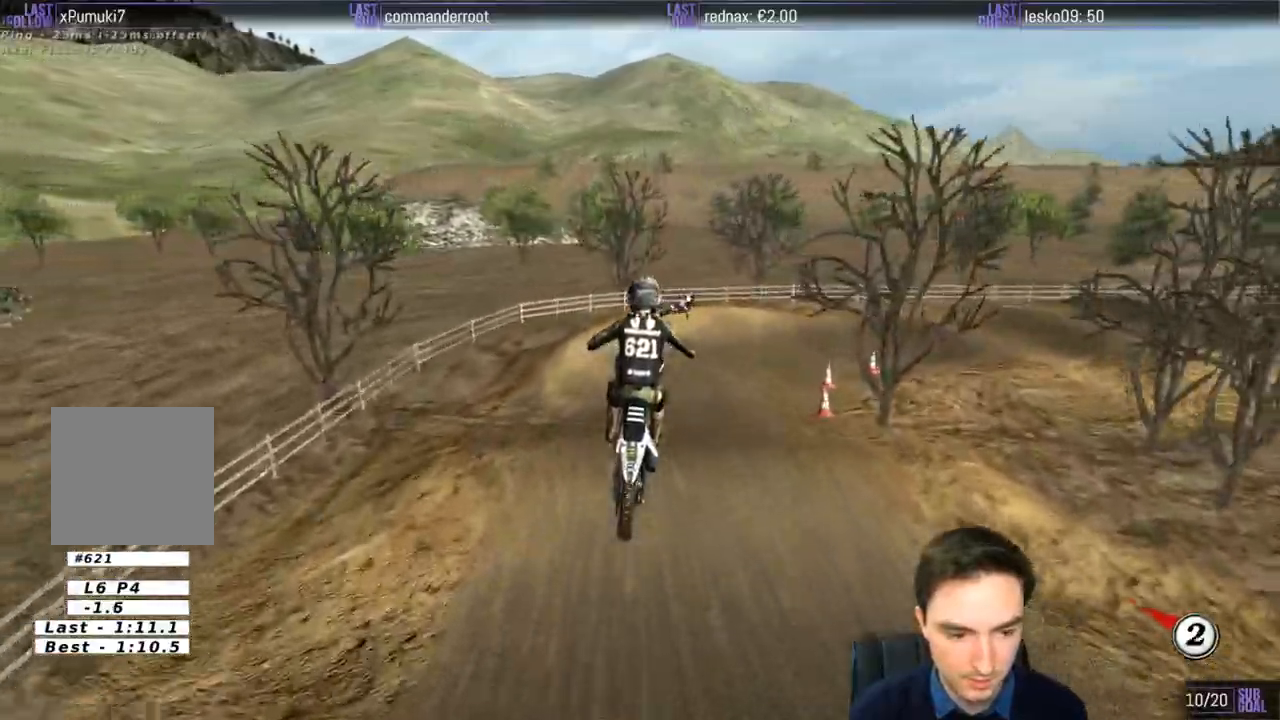
{"buttons": [], "left_stick": "down-right", "right_stick": "center", "events": [[67, "left_stick", "right"], [133, "X", "down"], [167, "X", "up"], [167, "left_stick", "down-right"], [267, "X", "down"], [367, "X", "up"], [433, "X", "down"], [467, "X", "up"]]}
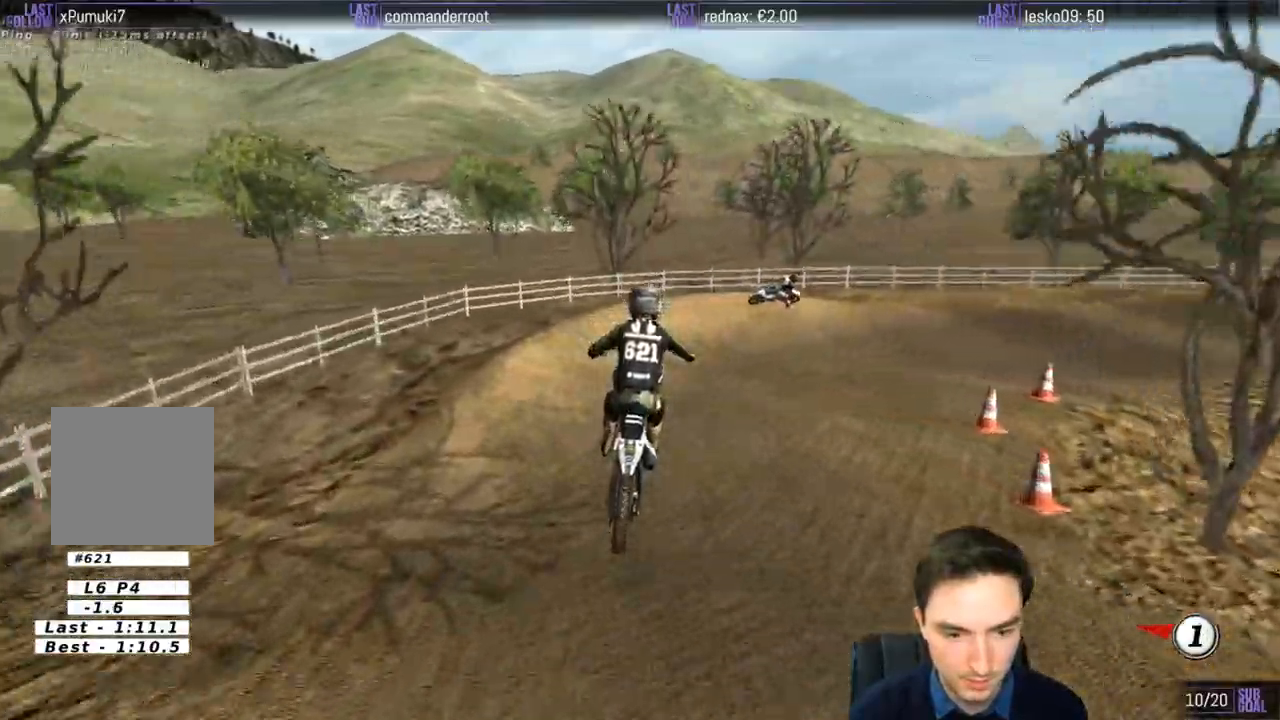
{"buttons": ["A", "X", "L2"], "left_stick": "down-right", "right_stick": "center", "events": [[67, "left_stick", "down"], [100, "X", "down"], [183, "X", "up"], [250, "left_stick", "down-right"], [300, "A", "down"], [333, "L2", "down"], [367, "X", "down"]]}
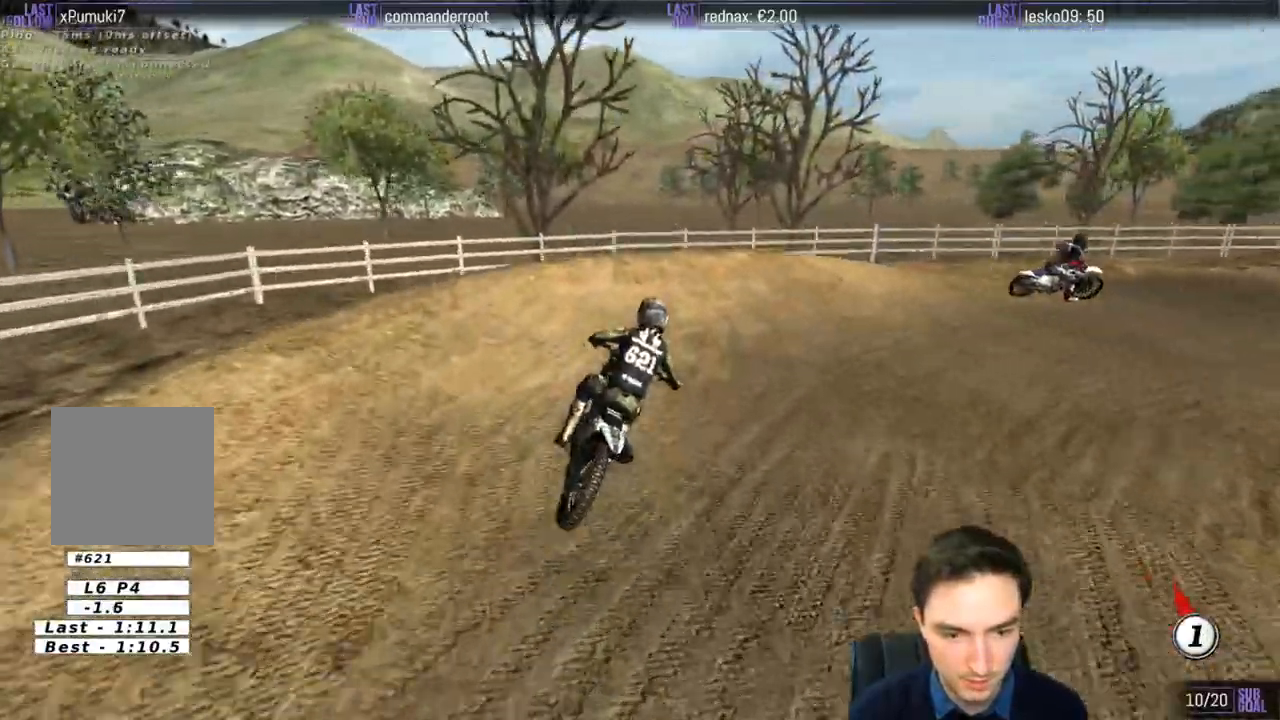
{"buttons": [], "left_stick": "center", "right_stick": "center"}
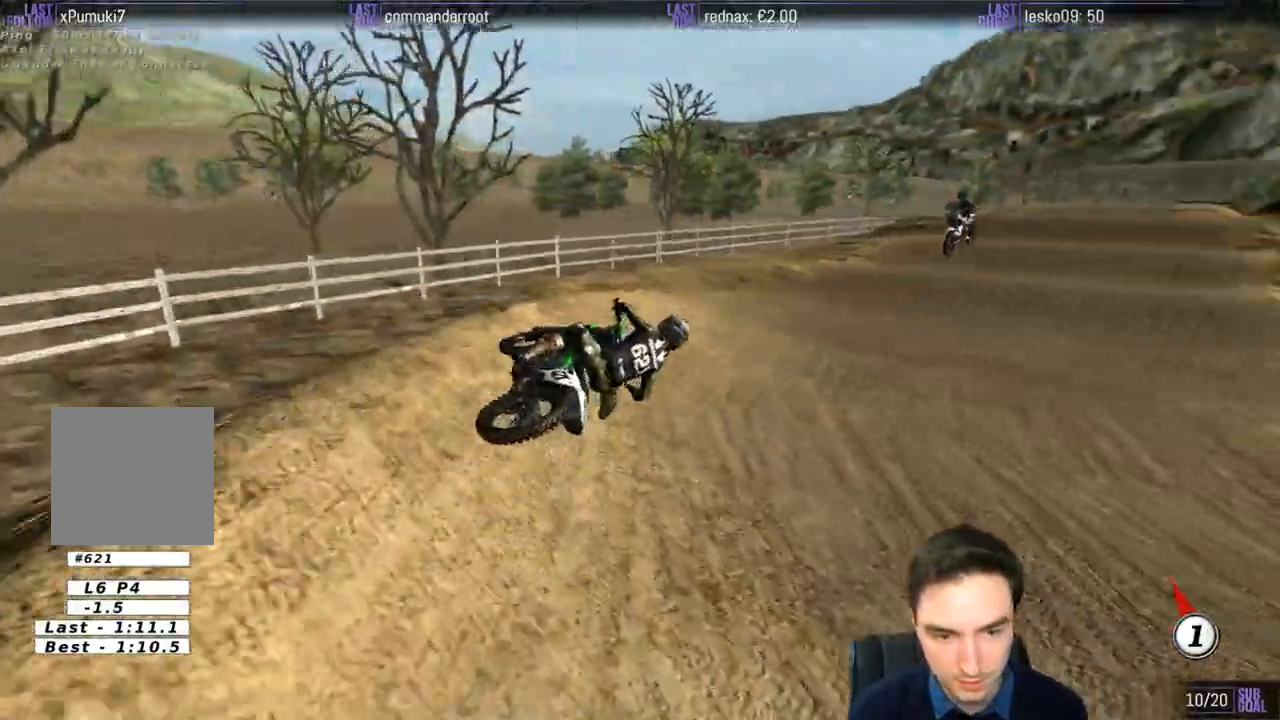
{"buttons": ["R2"], "left_stick": "left", "right_stick": "center", "events": [[33, "left_stick", "left"], [133, "R2", "down"]]}
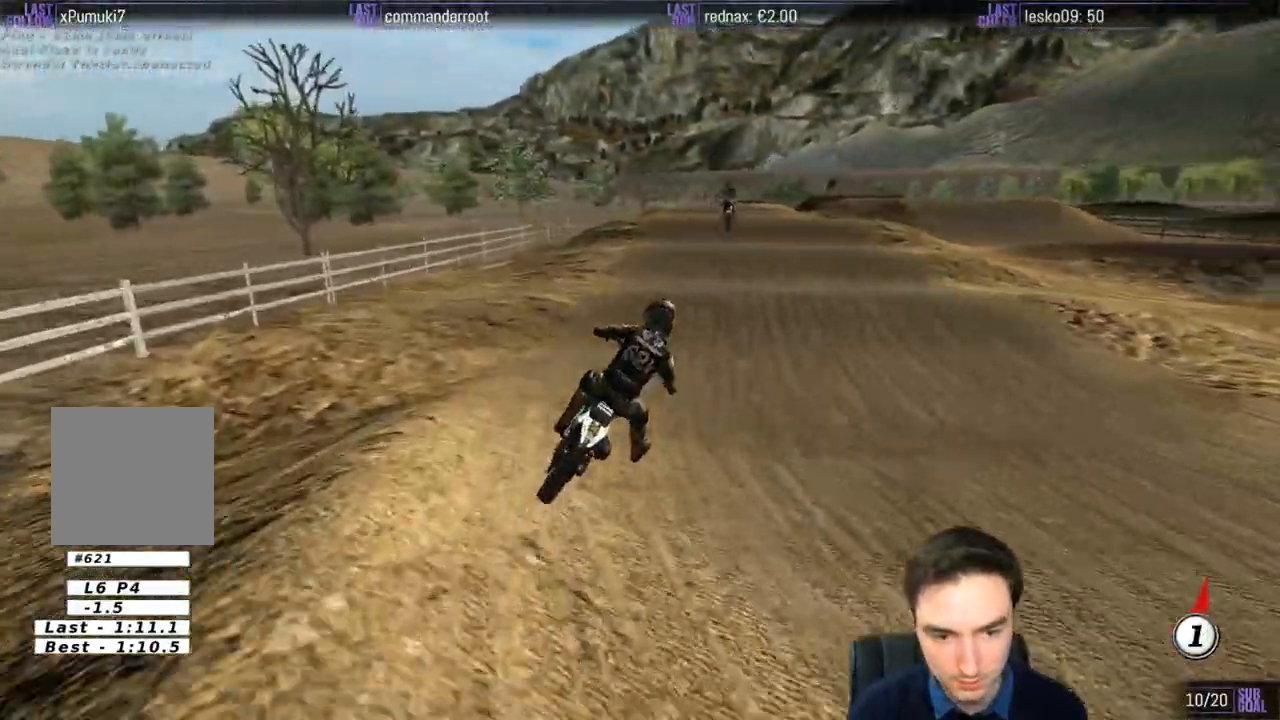
{"buttons": ["R2"], "left_stick": "down", "right_stick": "center", "events": [[250, "B", "down"], [350, "B", "up"], [367, "left_stick", "center"], [500, "left_stick", "down"]]}
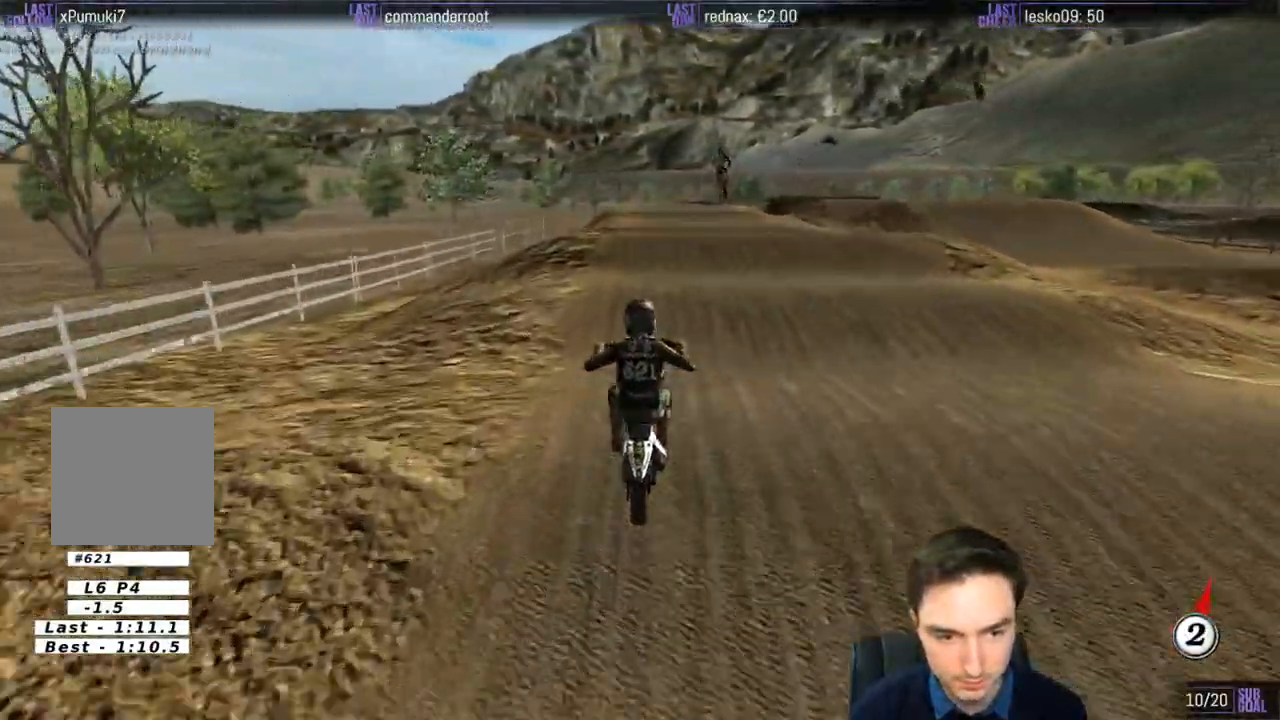
{"buttons": [], "left_stick": "center", "right_stick": "center", "events": [[133, "left_stick", "center"], [233, "R2", "up"]]}
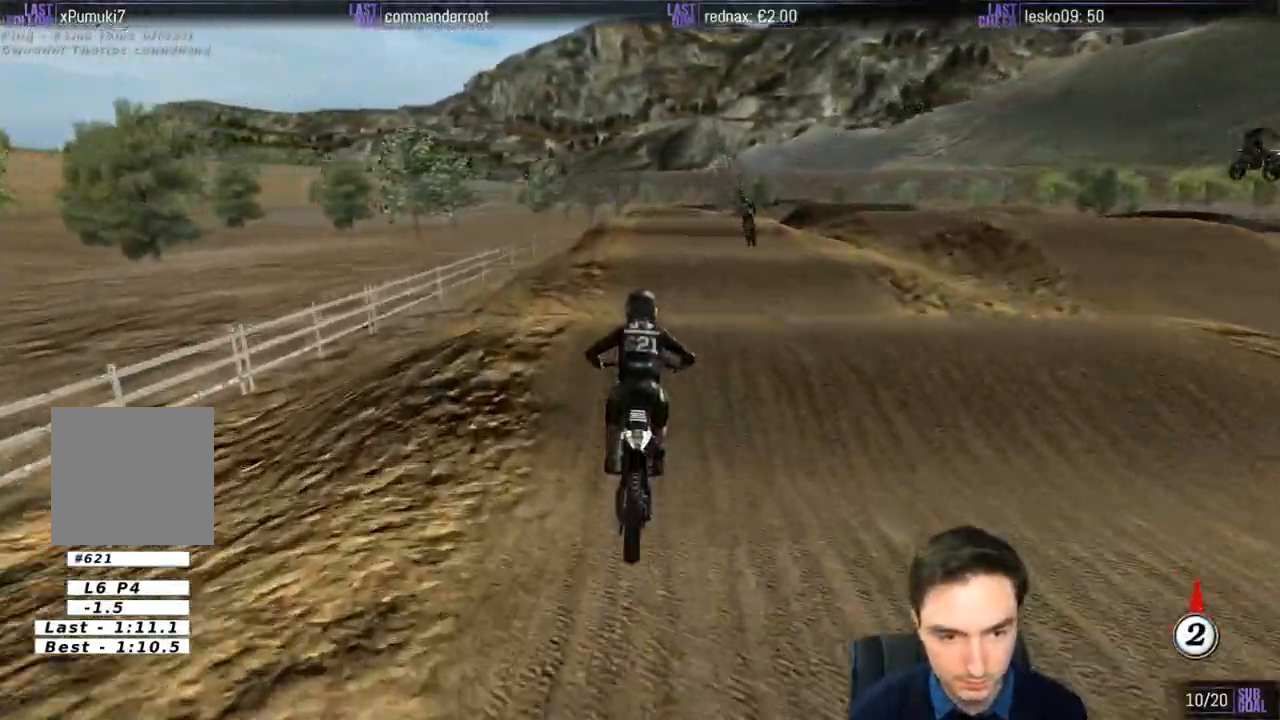
{"buttons": [], "left_stick": "down-left", "right_stick": "center", "events": [[100, "left_stick", "down"], [167, "R2", "down"], [300, "R2", "up"], [433, "left_stick", "down-left"]]}
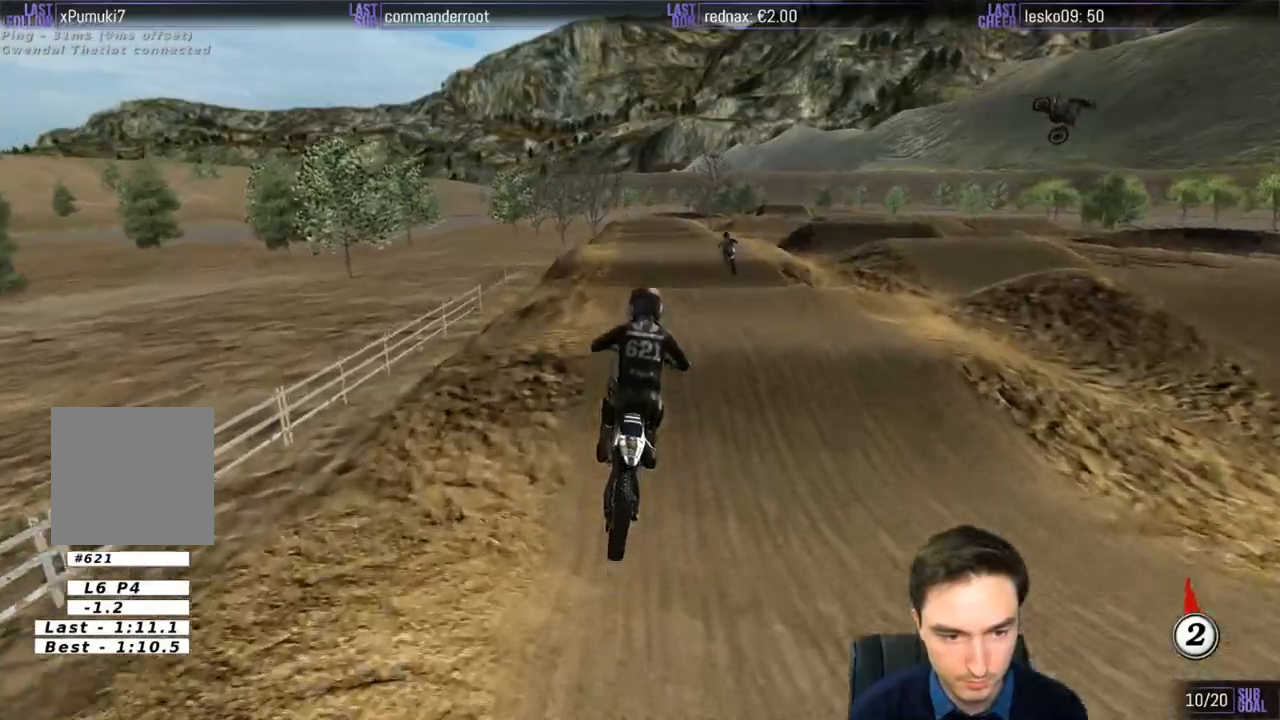
{"buttons": ["R2"], "left_stick": "center", "right_stick": "center", "events": [[133, "R2", "down"], [267, "B", "down"], [267, "left_stick", "center"], [333, "B", "up"]]}
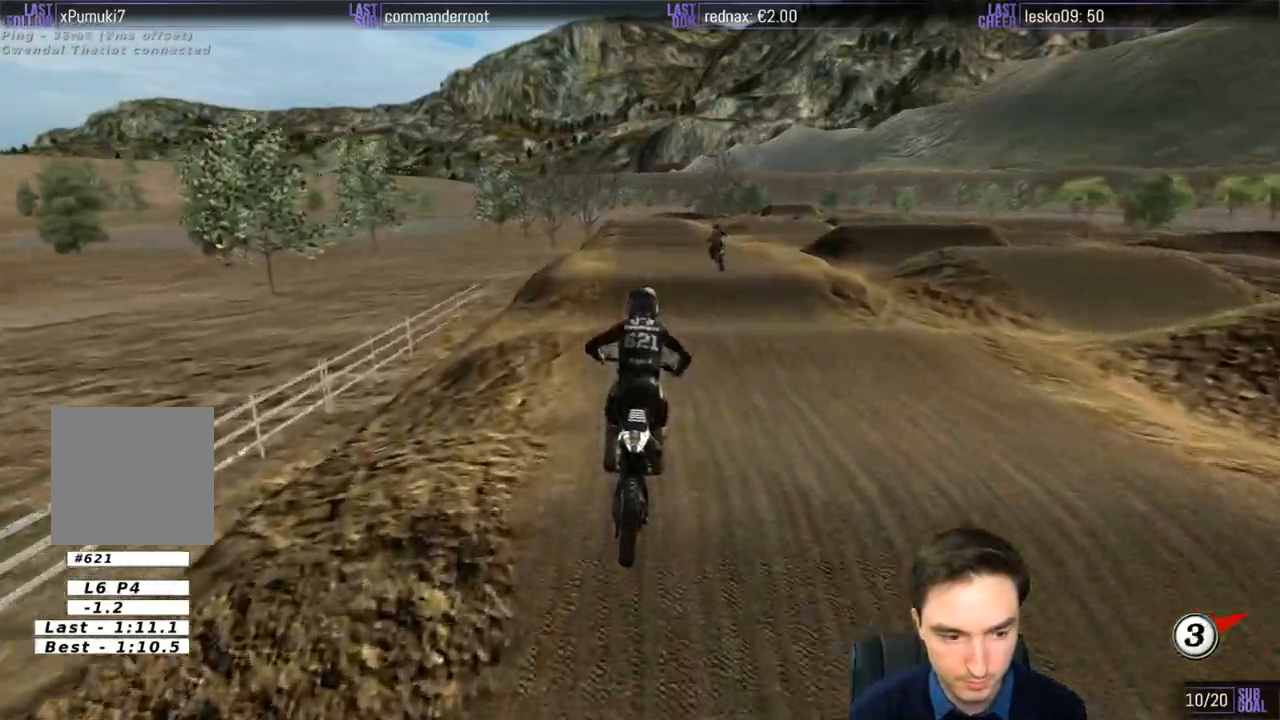
{"buttons": ["R2"], "left_stick": "down", "right_stick": "center", "events": [[333, "left_stick", "down"]]}
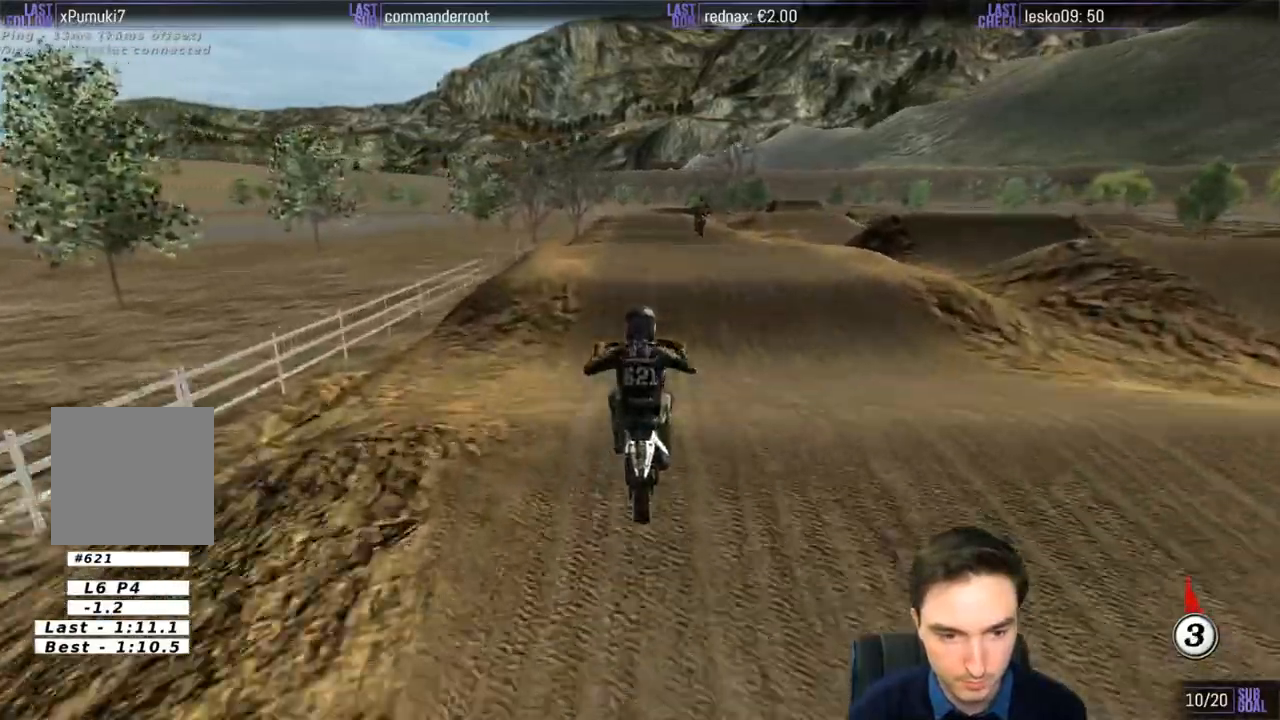
{"buttons": ["R2"], "left_stick": "center", "right_stick": "center", "events": [[100, "left_stick", "center"]]}
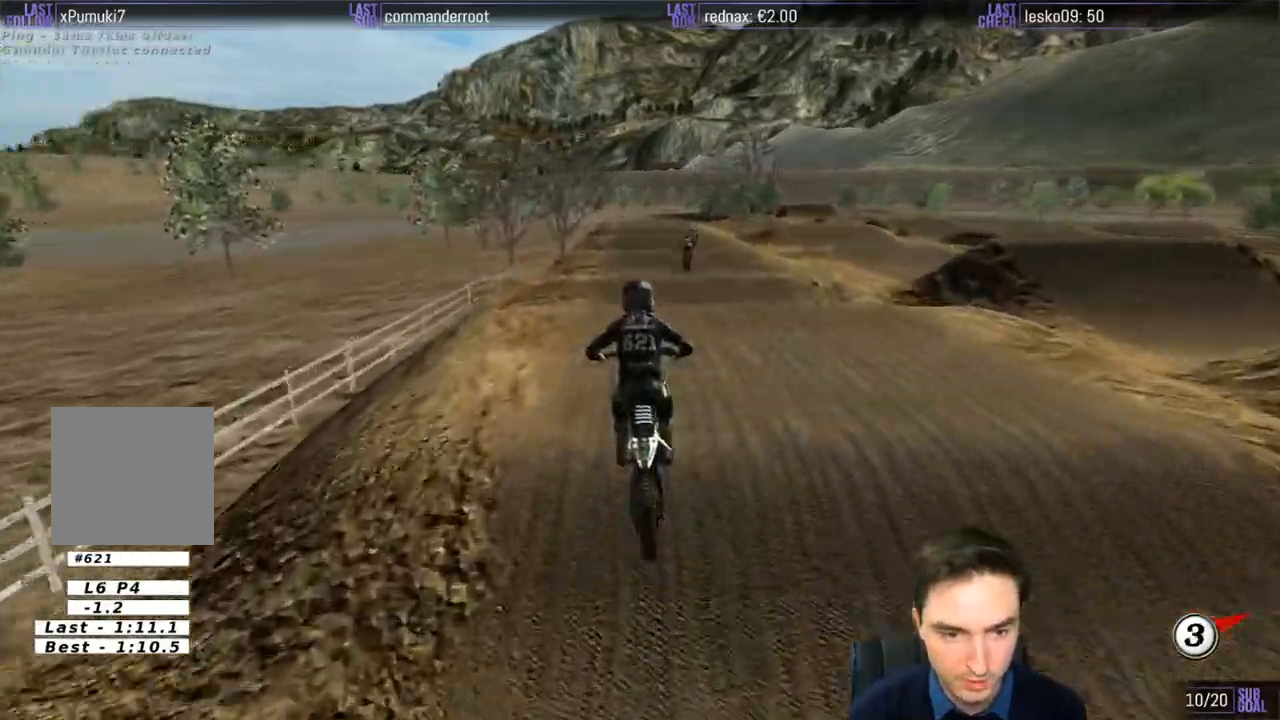
{"buttons": ["R2"], "left_stick": "down", "right_stick": "center", "events": [[467, "left_stick", "down"]]}